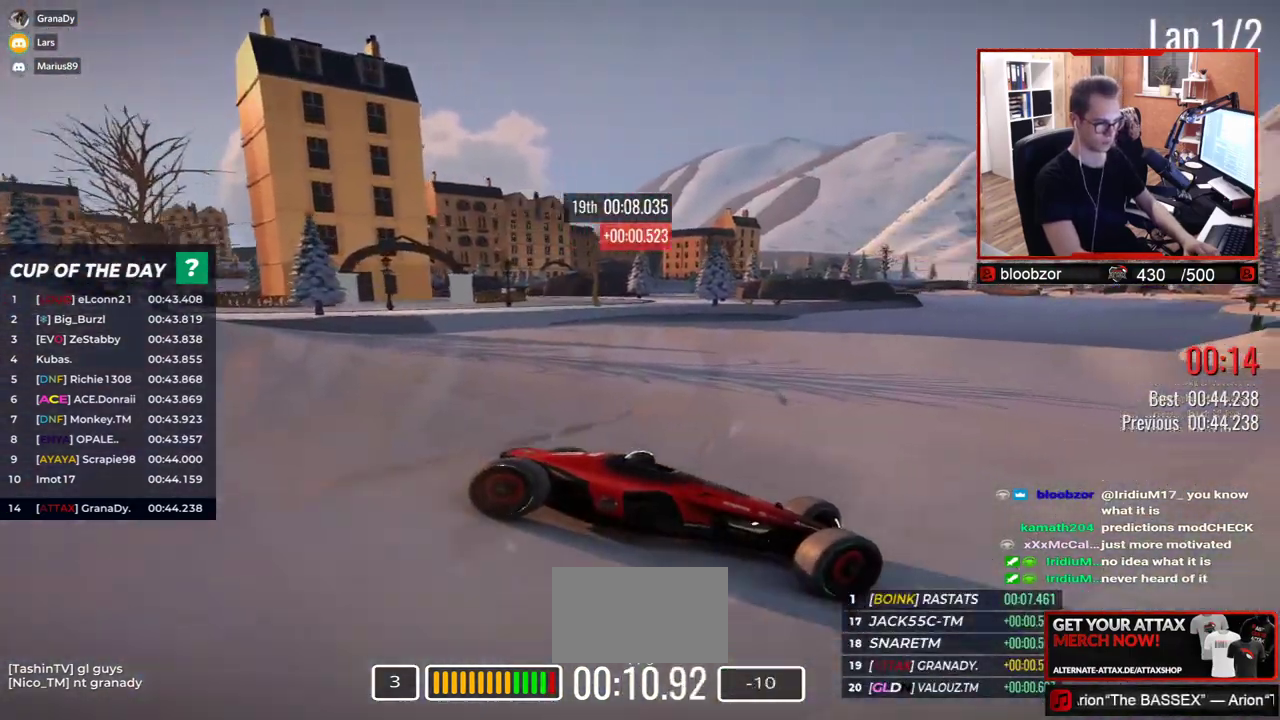
Gameplay with keyboard; each line is a JSON object with the keys held at the frame after it. "events" lists presses ("down") and releases ("up") of "down", "left", "right" and "up" between this image and that frame as [ms after this image, input, new state], when the widget could be followed in between. No other keys are recorded. Mouse input is not recorded.
{"keys": ["left", "up"], "events": []}
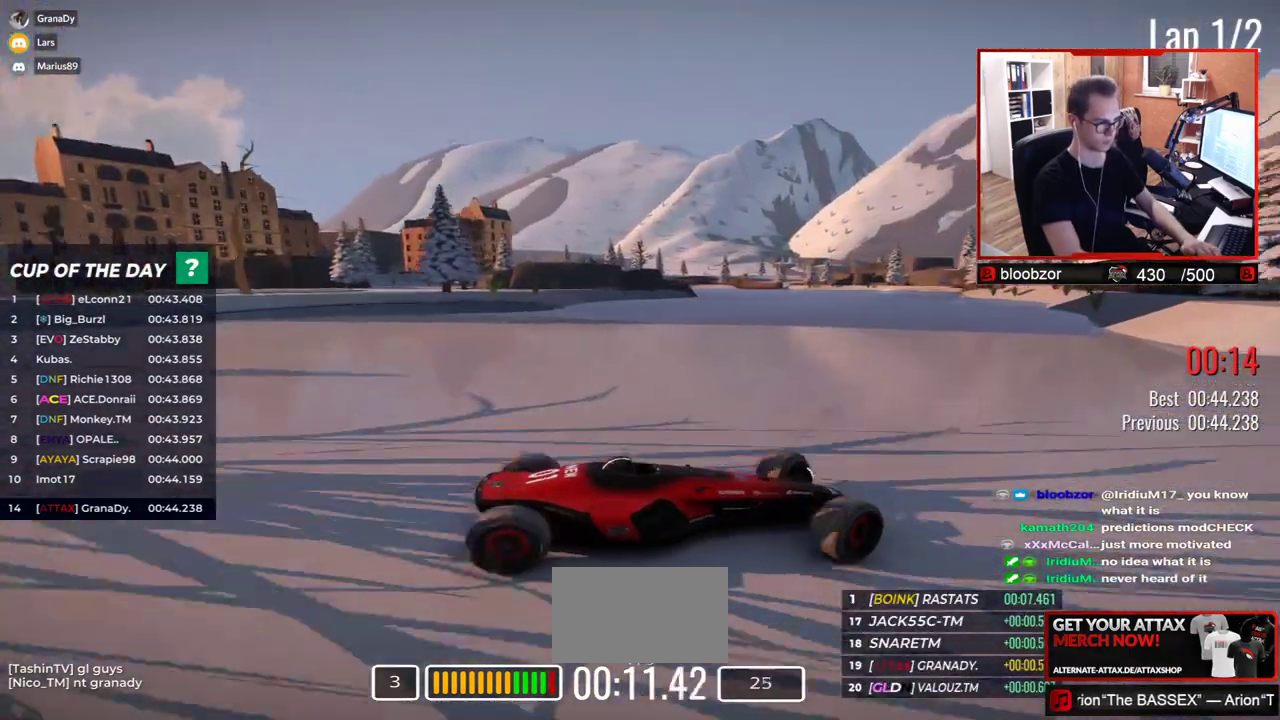
{"keys": ["left", "up"], "events": [[250, "up", "up"], [500, "up", "down"]]}
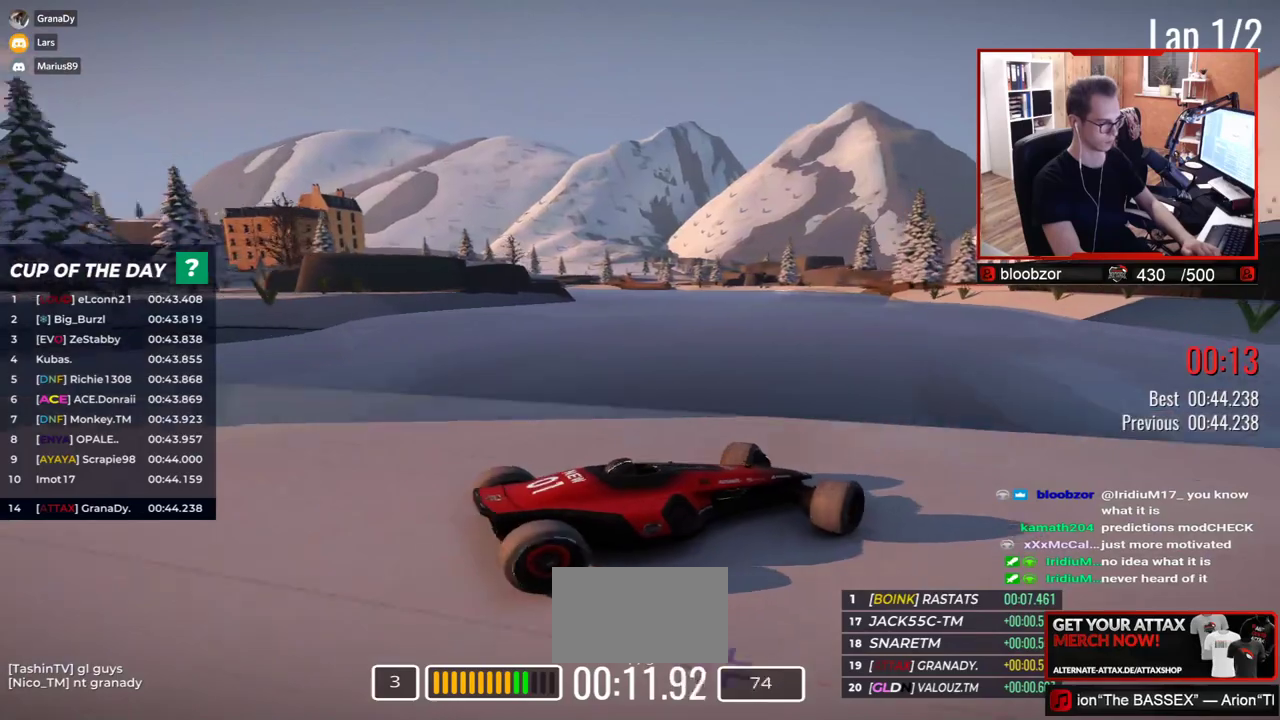
{"keys": ["left", "up"], "events": []}
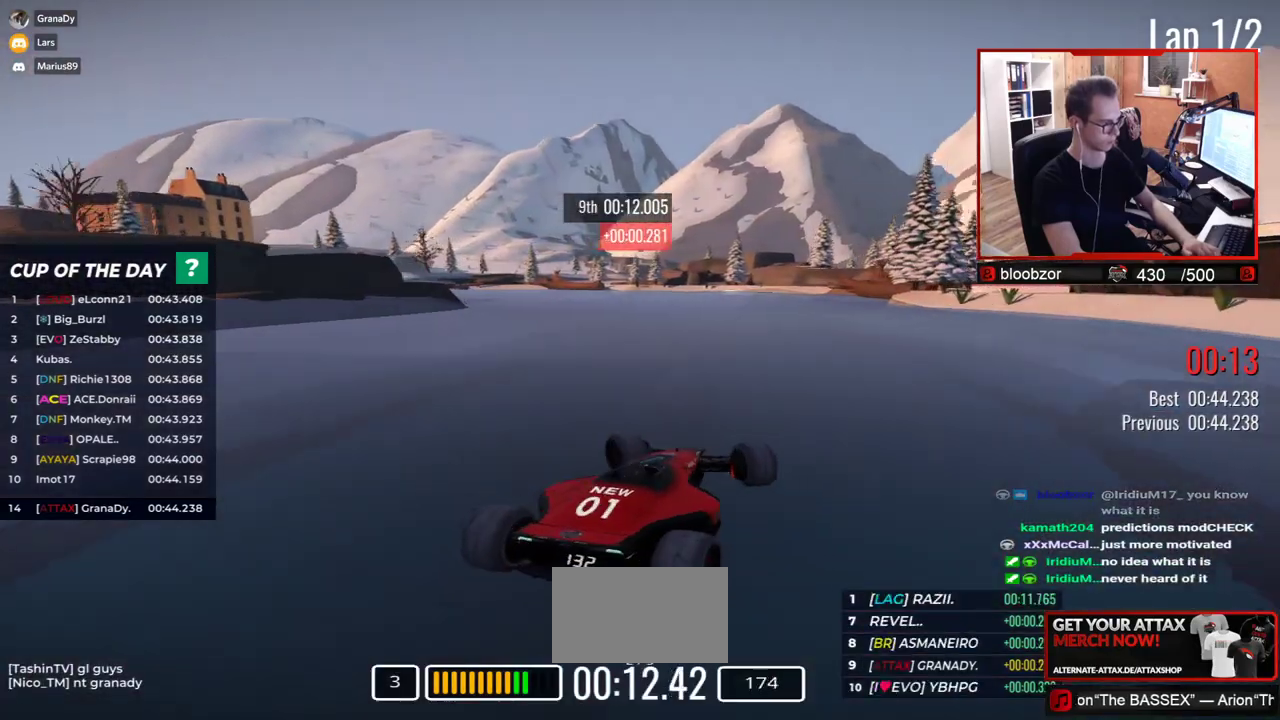
{"keys": ["up"], "events": [[383, "left", "up"]]}
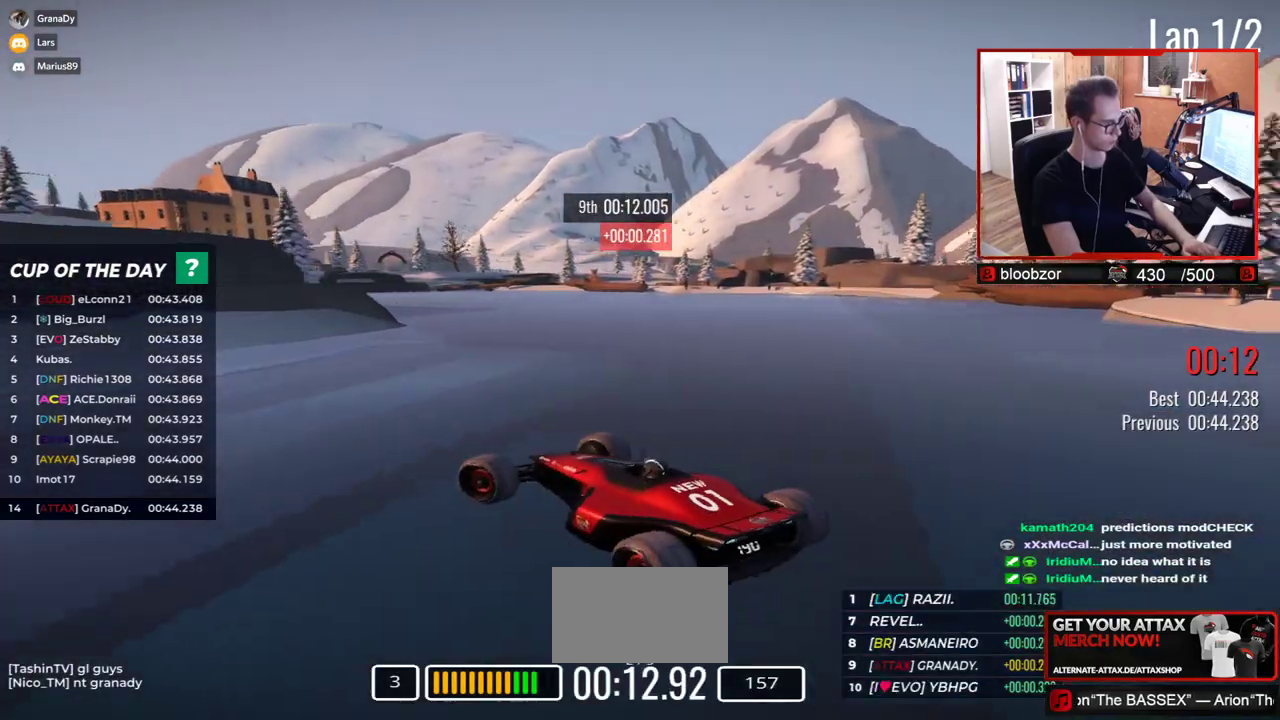
{"keys": ["right", "up"], "events": [[50, "right", "down"]]}
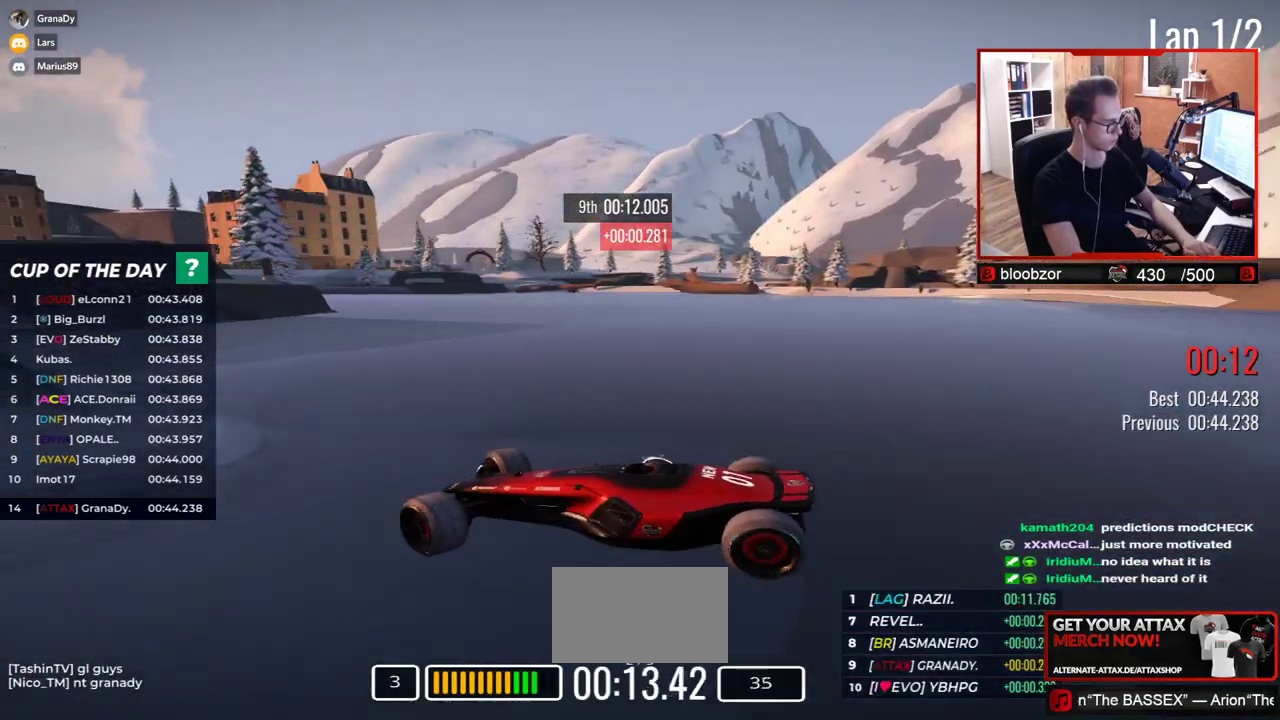
{"keys": ["right", "up"], "events": []}
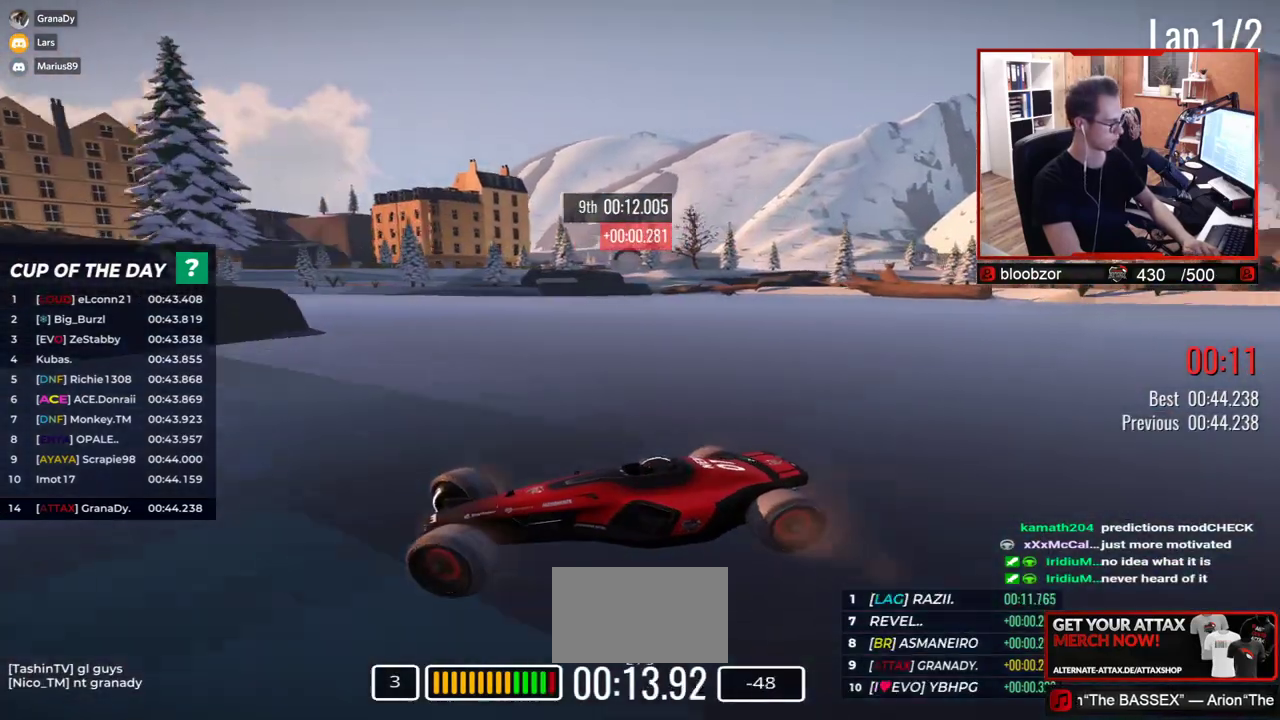
{"keys": ["right", "up"], "events": [[67, "down", "down"], [100, "down", "up"]]}
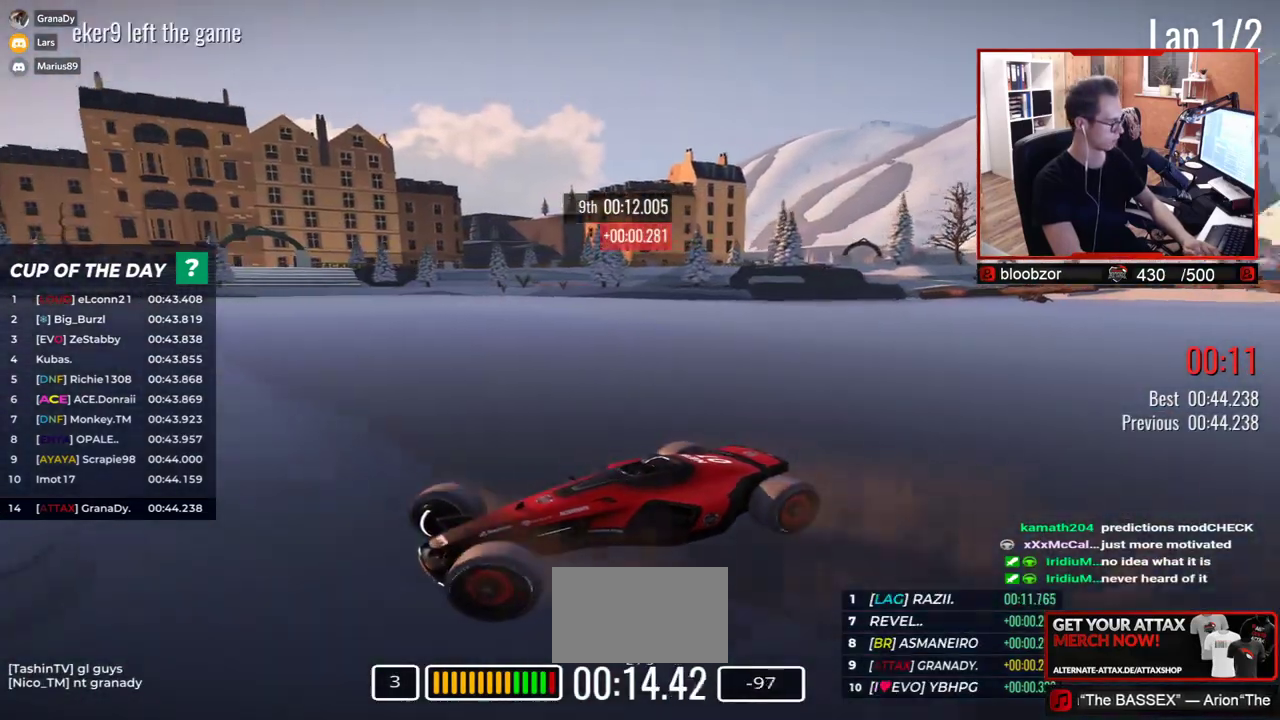
{"keys": ["right", "up"], "events": []}
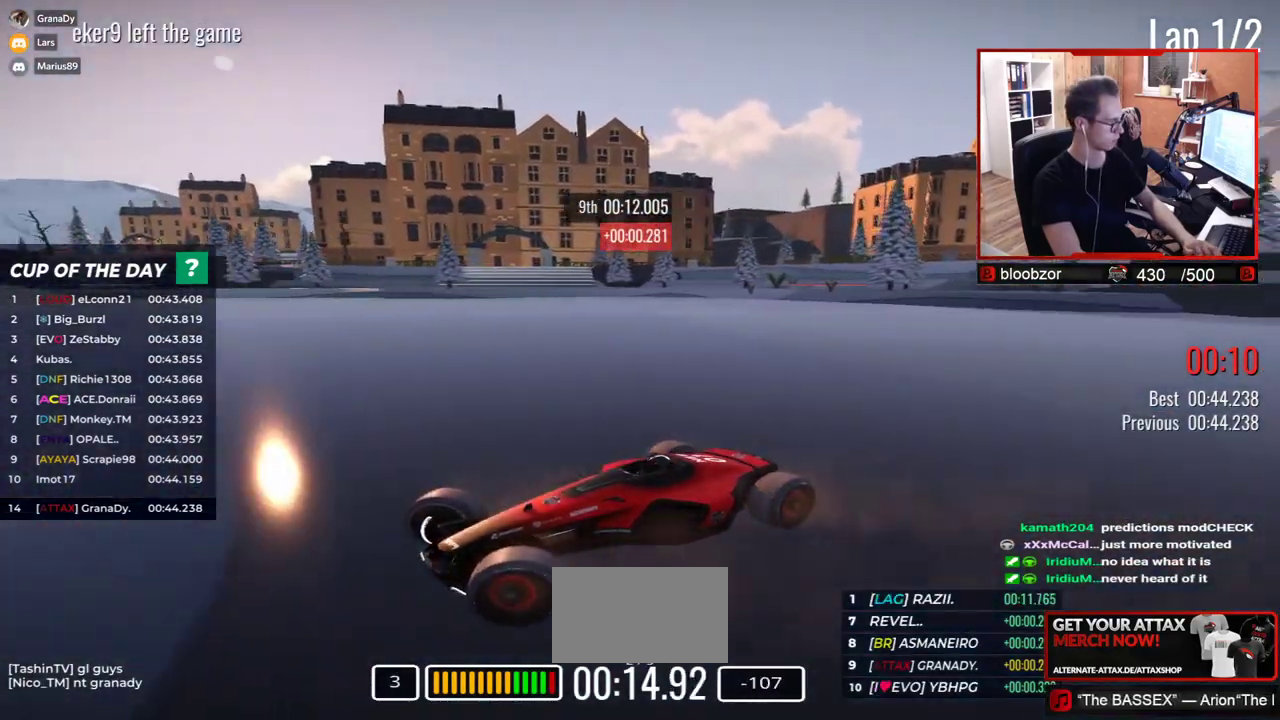
{"keys": ["right", "up"], "events": []}
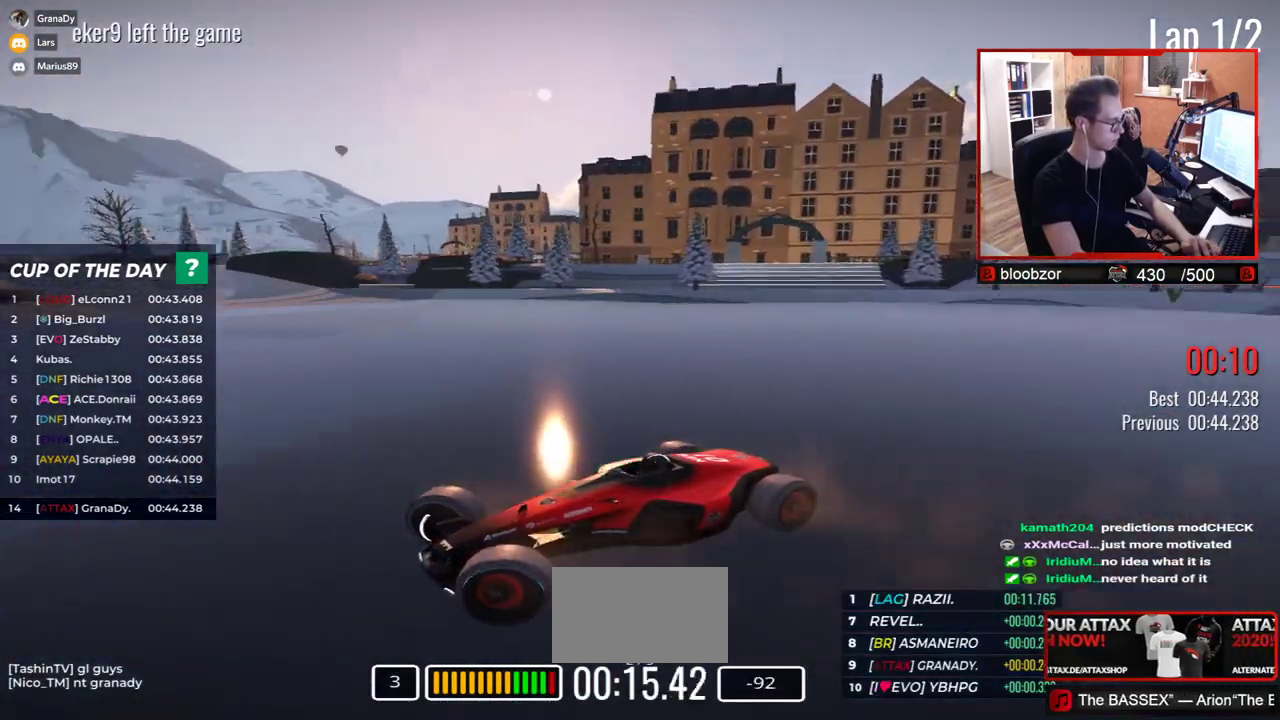
{"keys": ["right", "up"], "events": []}
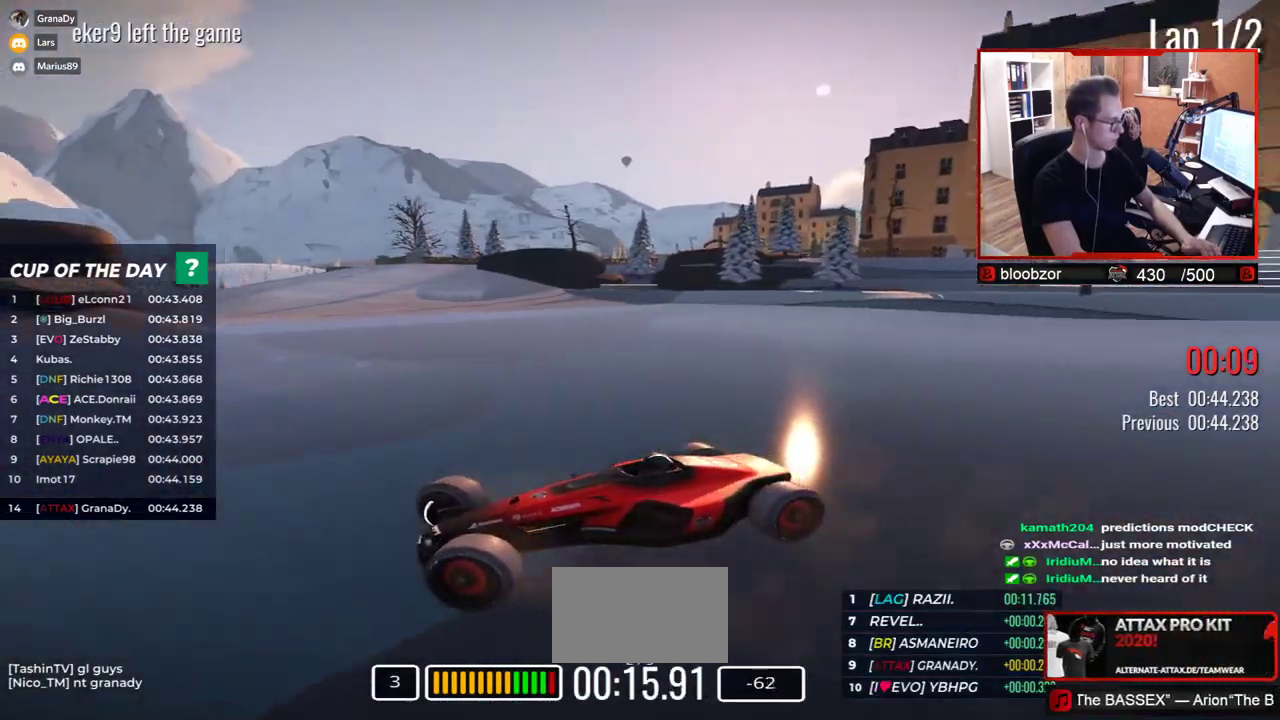
{"keys": ["right", "up"], "events": [[233, "up", "up"], [300, "up", "down"], [433, "up", "up"], [483, "up", "down"]]}
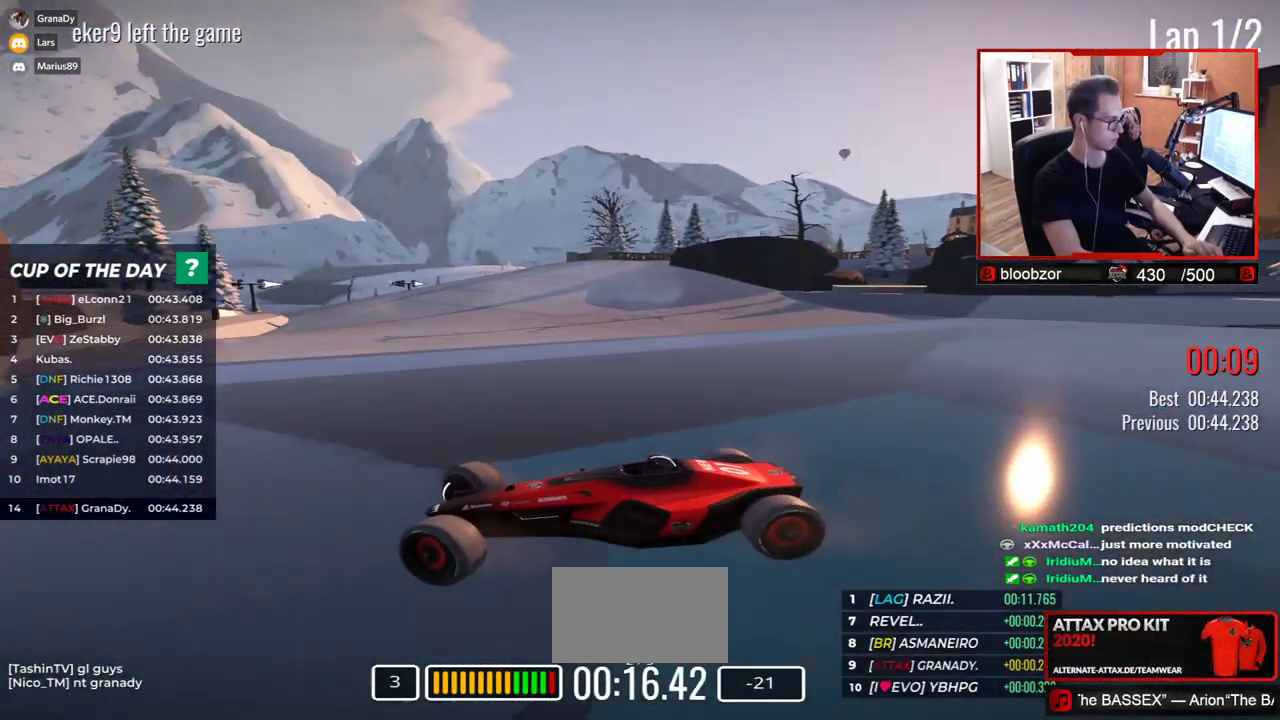
{"keys": ["right", "up"], "events": [[150, "up", "up"], [233, "up", "down"]]}
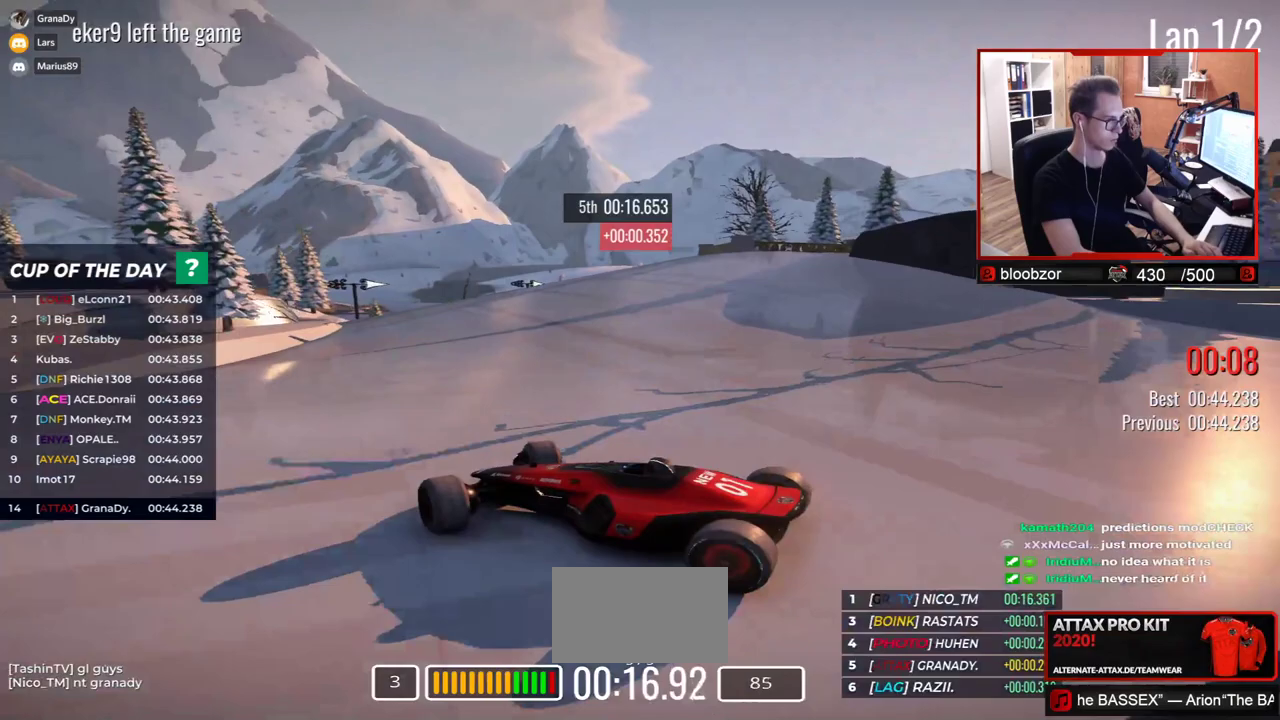
{"keys": ["right", "up"], "events": []}
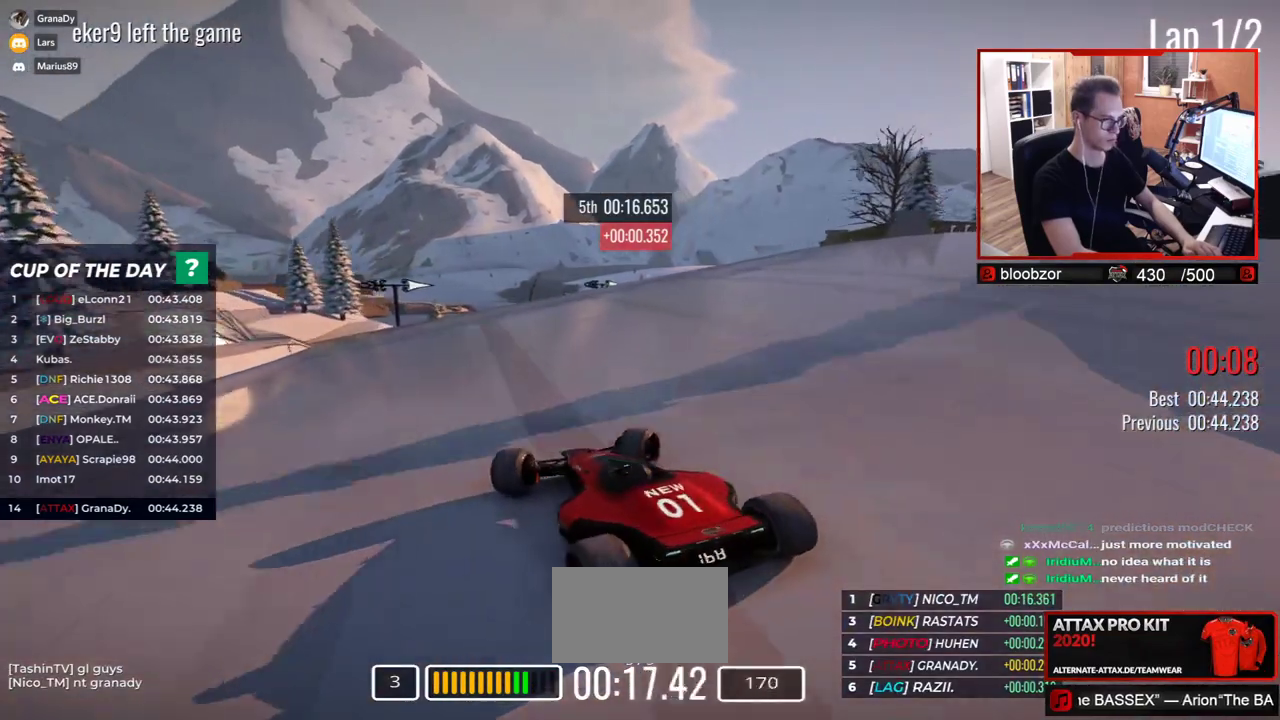
{"keys": ["up"], "events": [[417, "right", "up"]]}
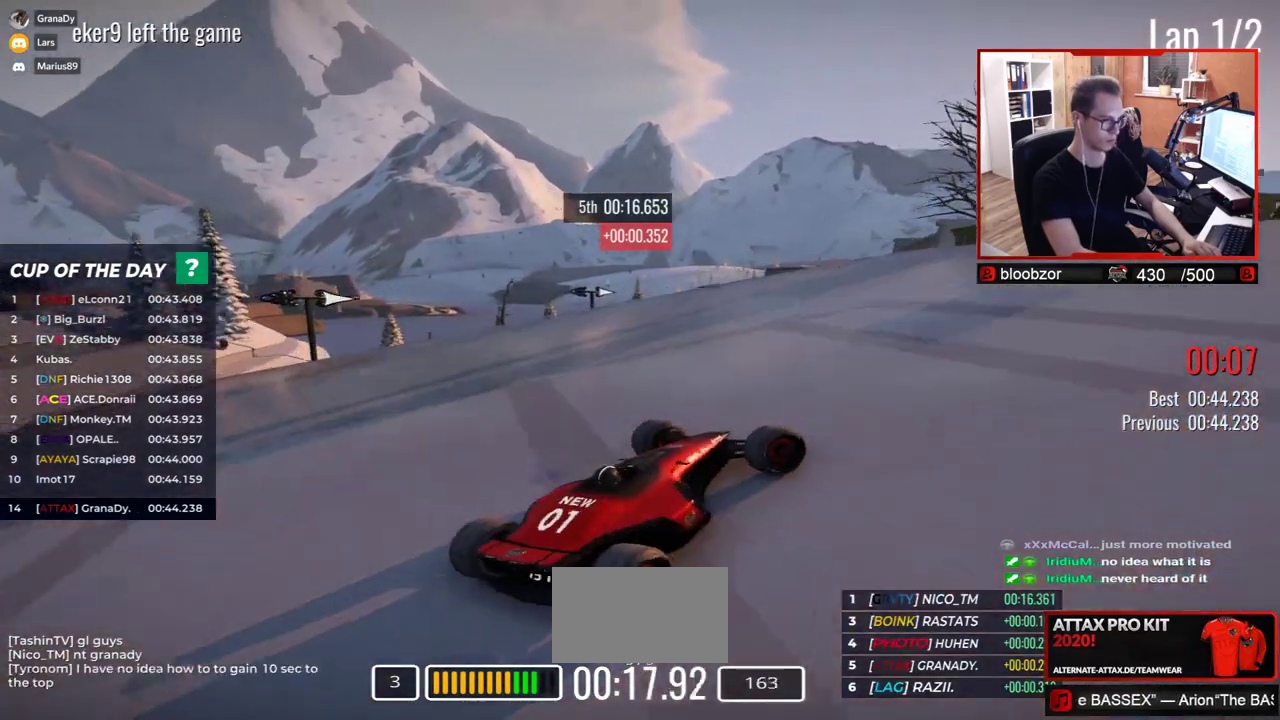
{"keys": ["left", "up"], "events": [[50, "left", "down"], [217, "left", "up"], [283, "left", "down"]]}
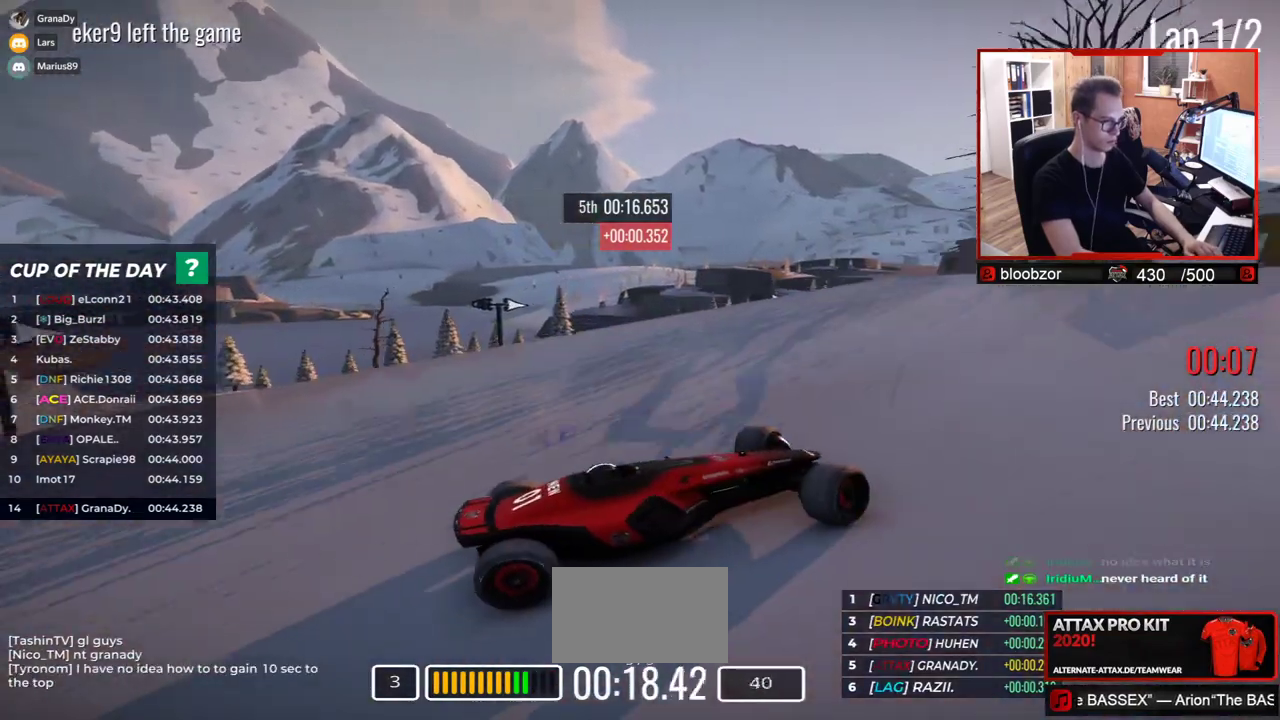
{"keys": ["left", "up"], "events": [[167, "up", "up"], [233, "up", "down"]]}
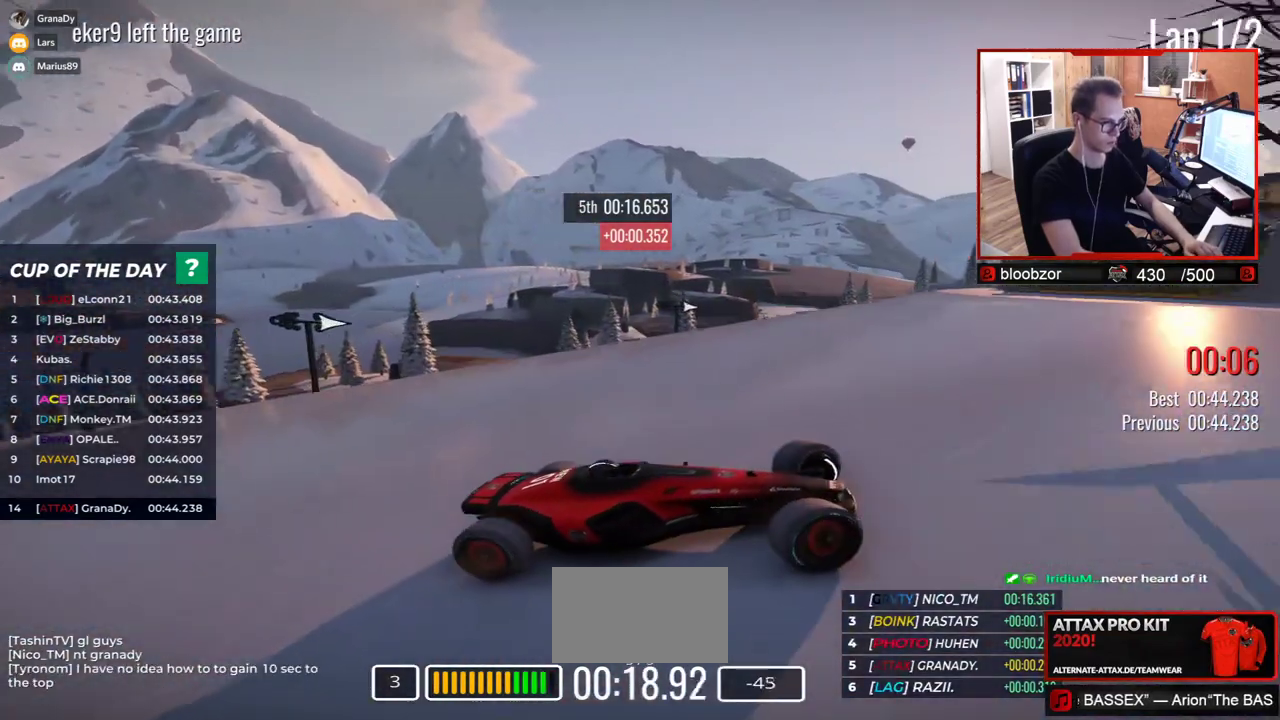
{"keys": ["left", "up"], "events": [[233, "up", "up"], [283, "up", "down"]]}
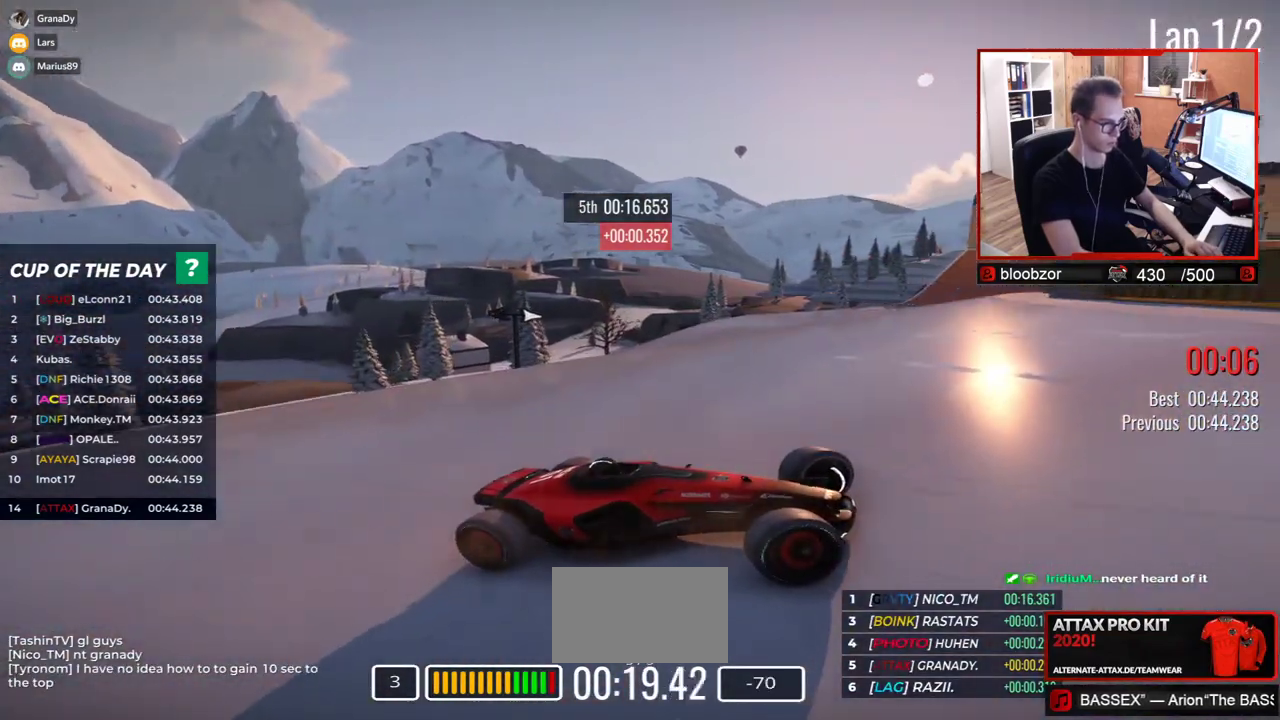
{"keys": ["left", "up"], "events": []}
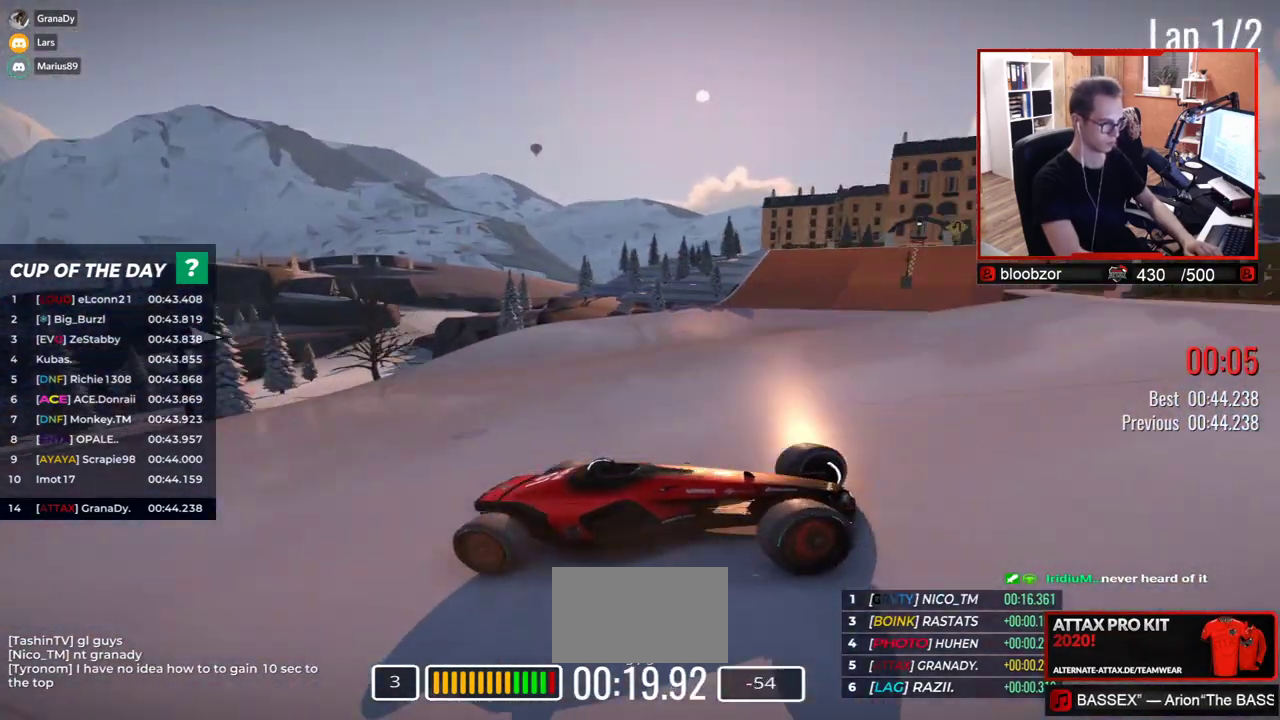
{"keys": ["left", "up"], "events": [[283, "up", "up"], [317, "up", "down"]]}
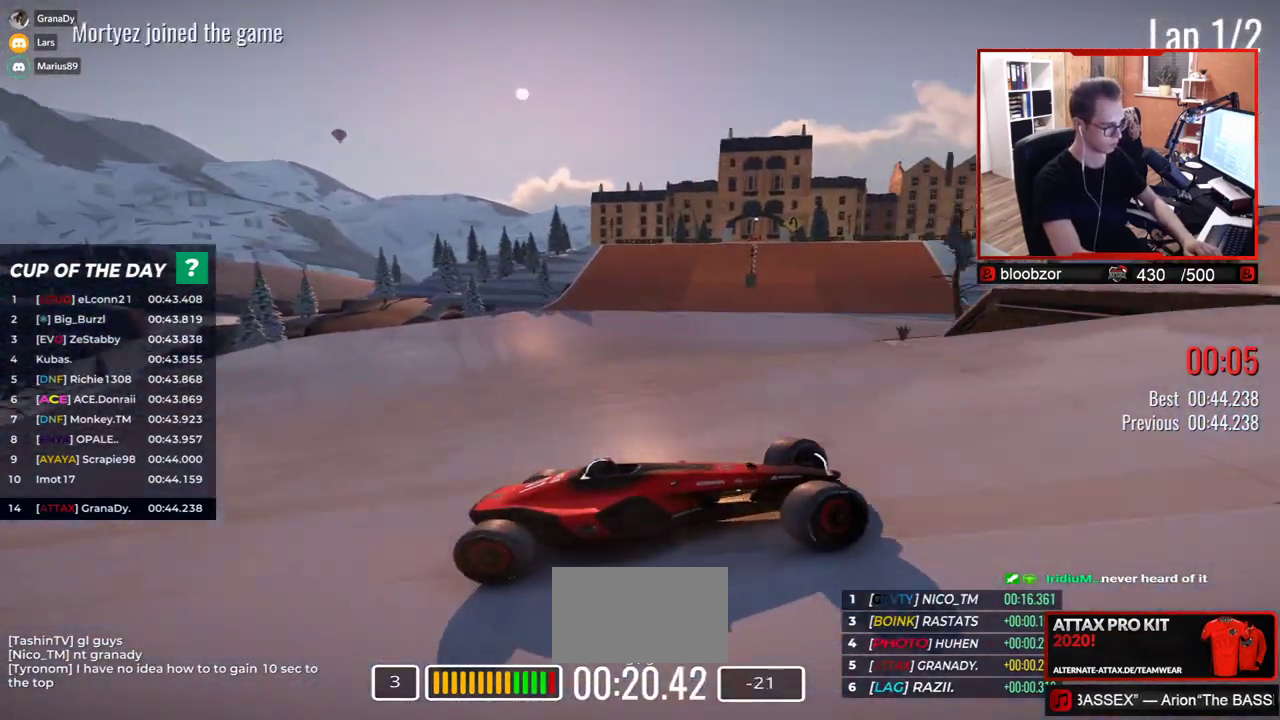
{"keys": ["left"], "events": [[50, "up", "up"], [100, "up", "down"], [500, "up", "up"]]}
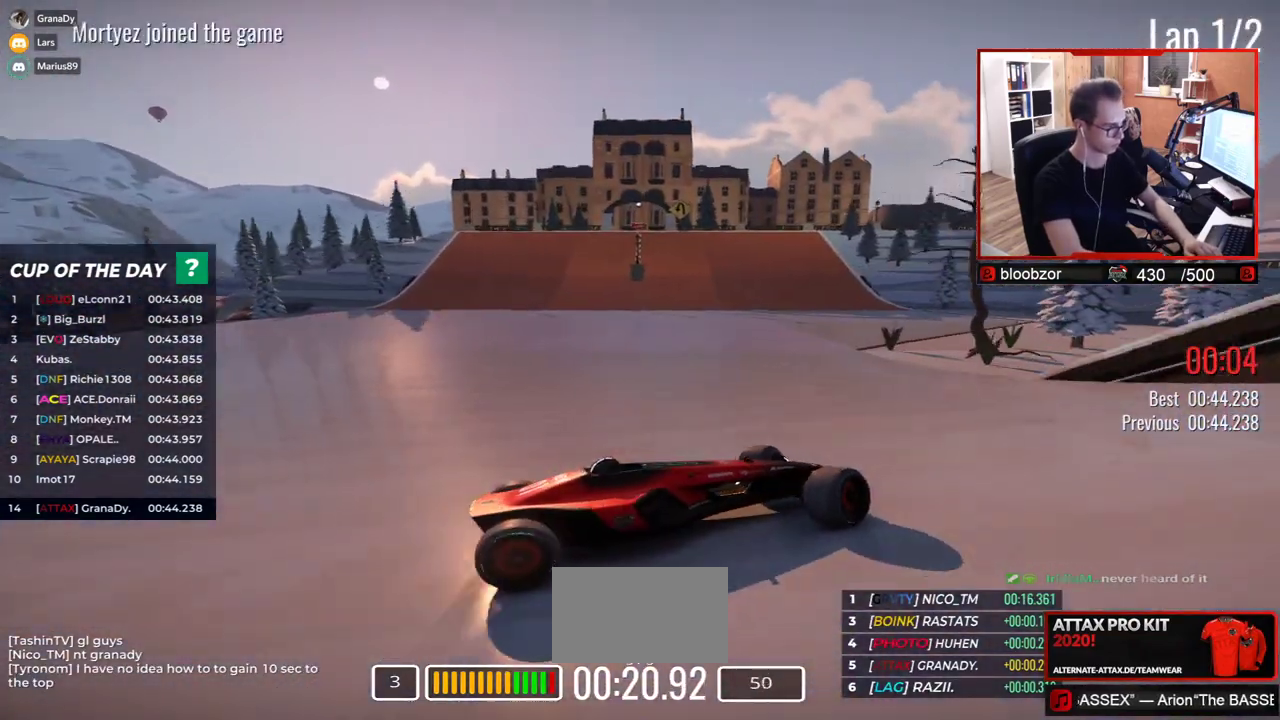
{"keys": ["left", "up"], "events": [[67, "up", "down"]]}
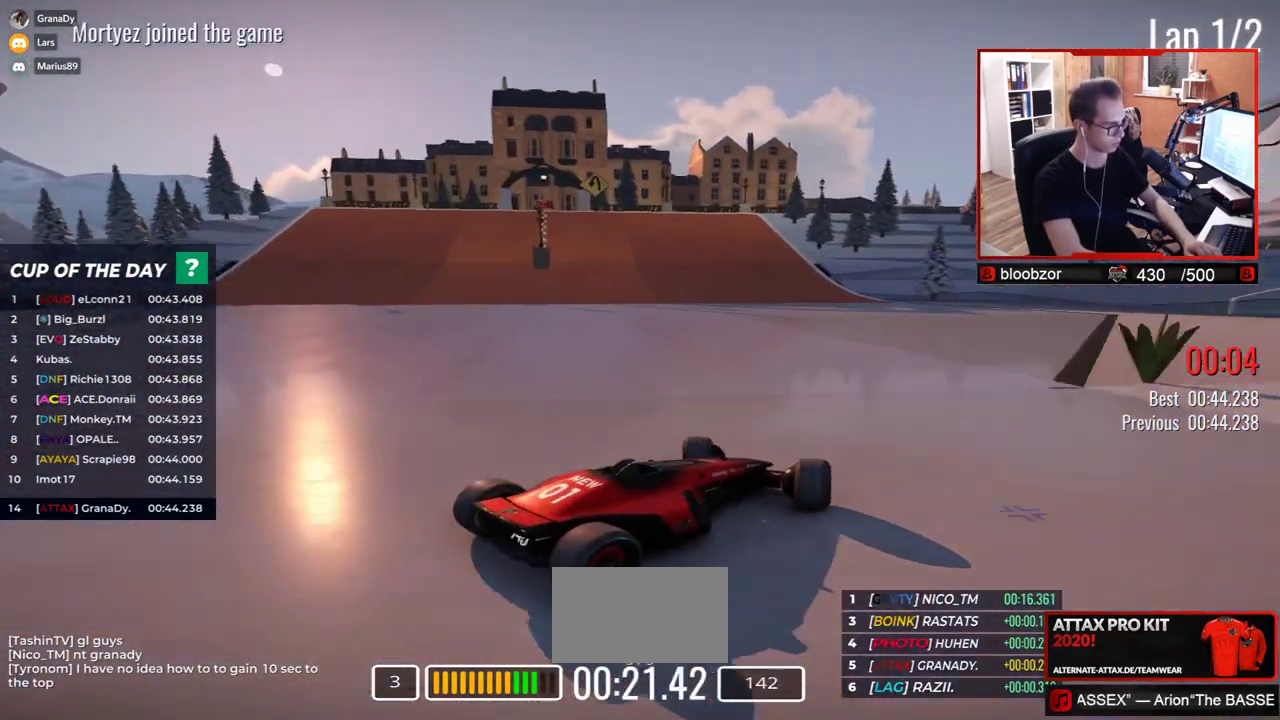
{"keys": ["up"], "events": [[367, "left", "up"]]}
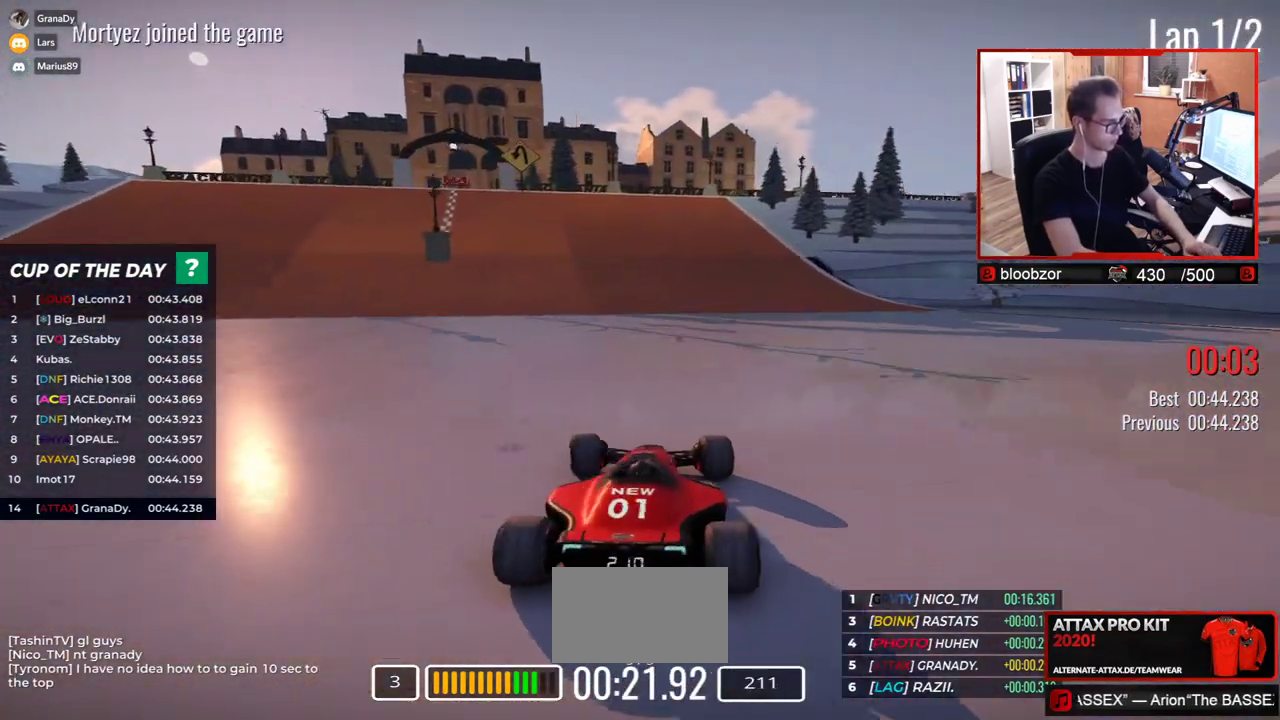
{"keys": ["up"], "events": []}
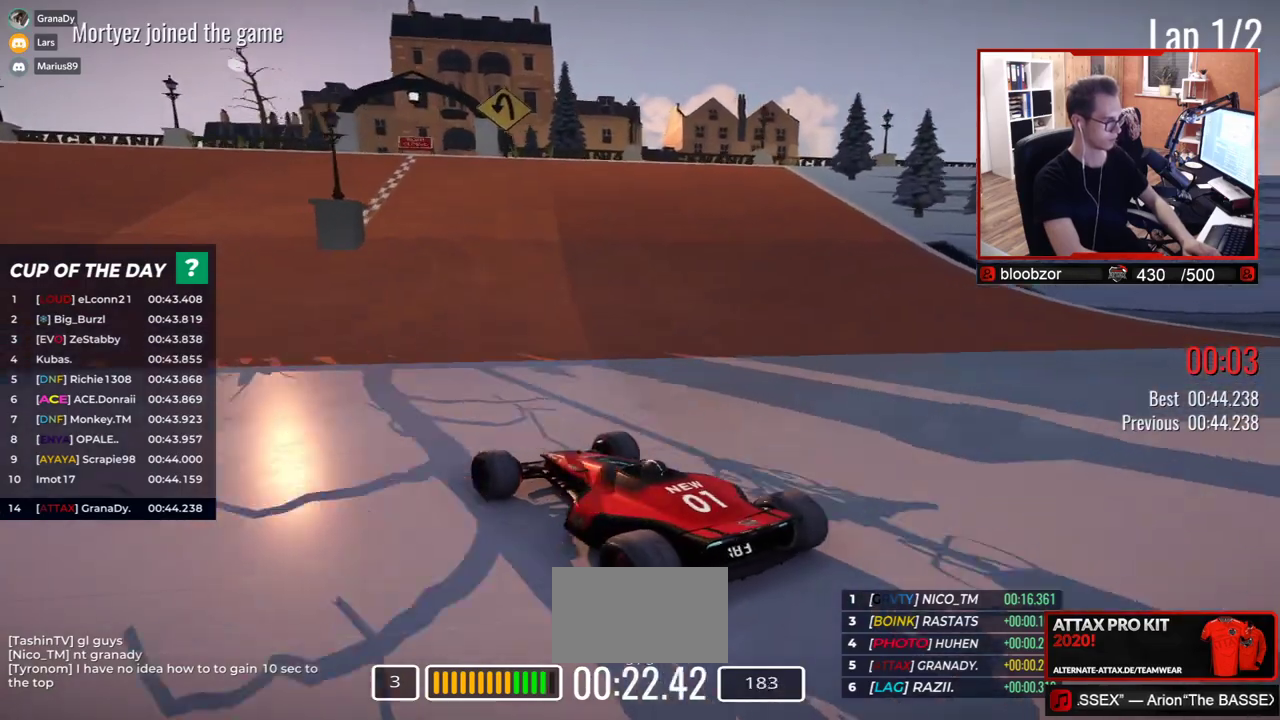
{"keys": ["left", "up"], "events": [[333, "left", "down"]]}
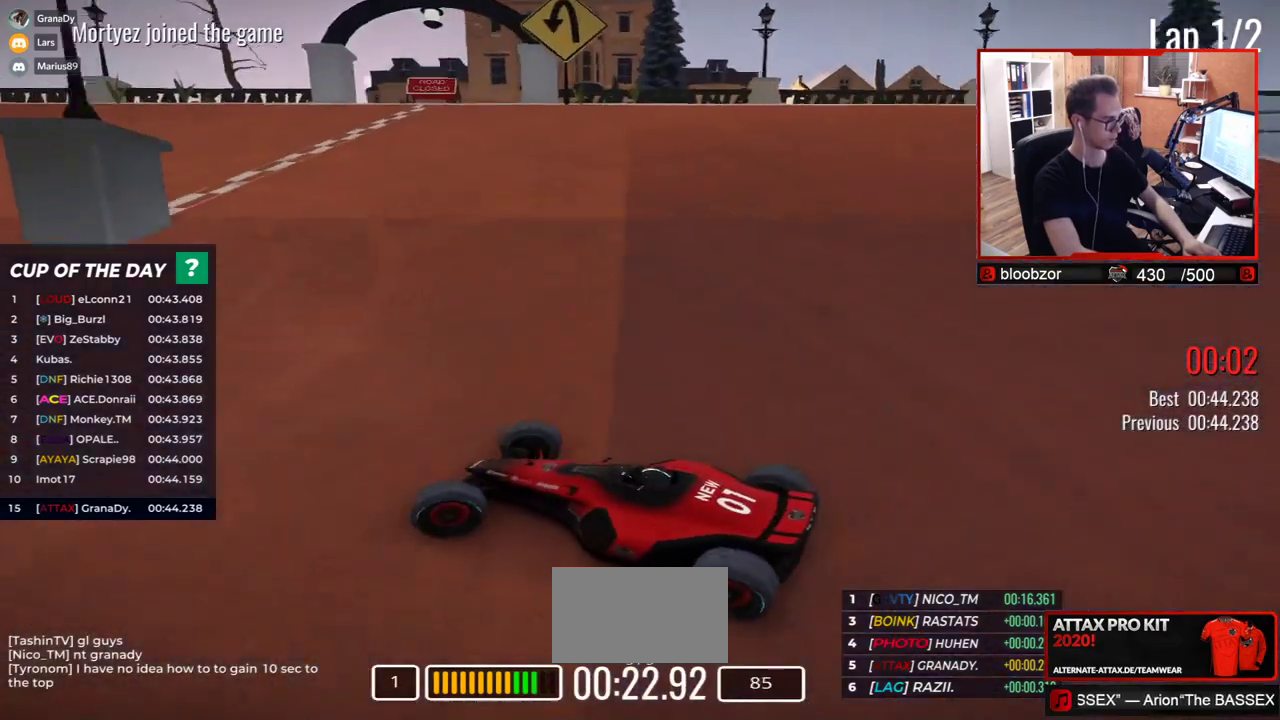
{"keys": ["left", "up"], "events": []}
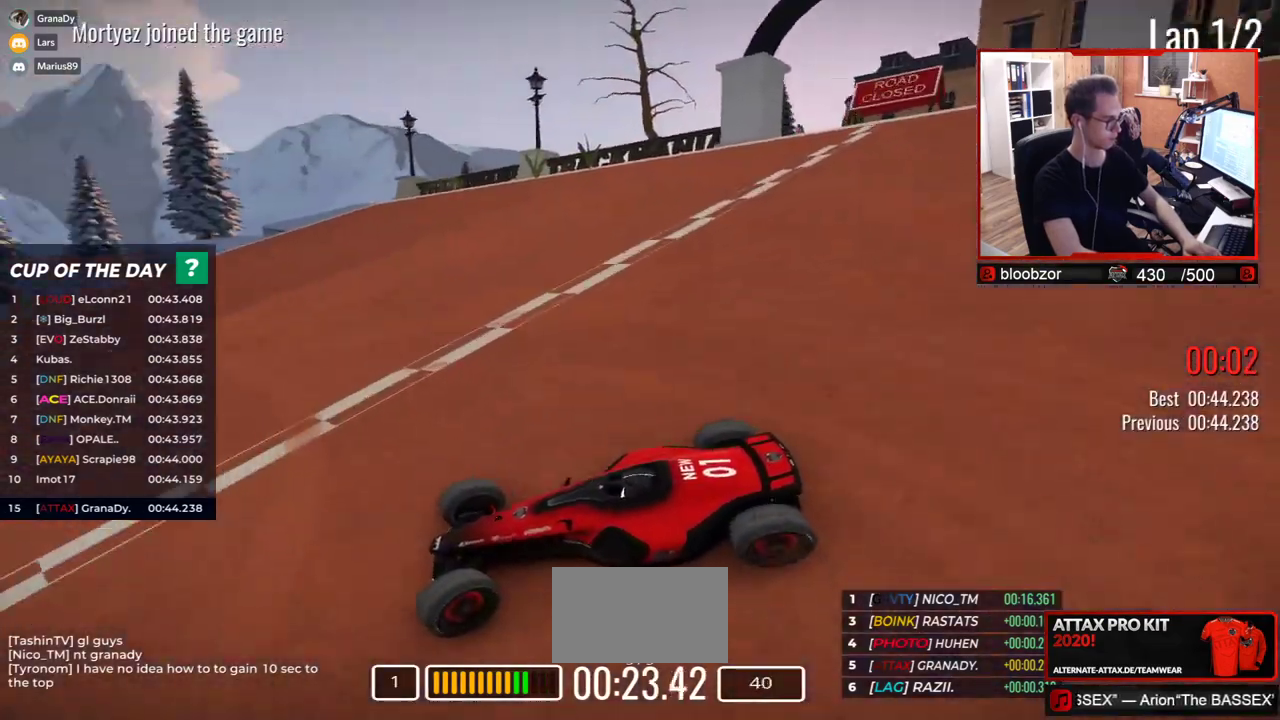
{"keys": ["right", "up"], "events": [[50, "down", "down"], [100, "down", "up"], [367, "left", "up"], [383, "right", "down"]]}
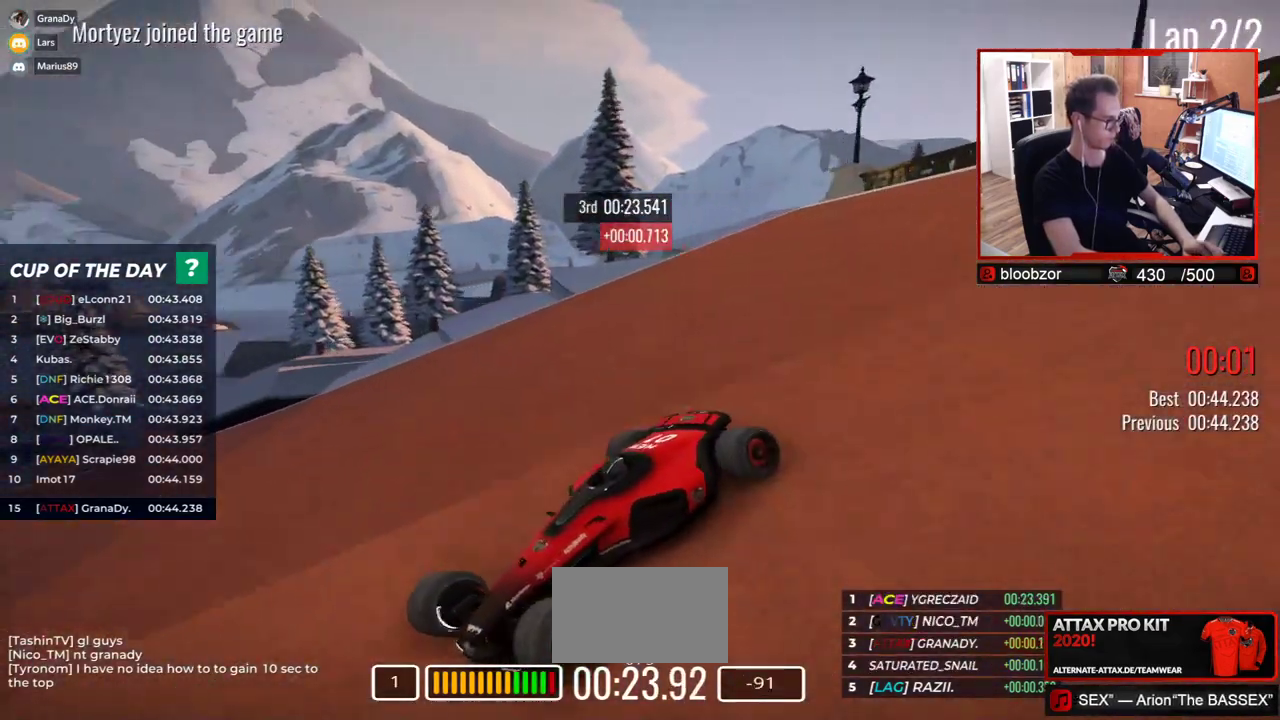
{"keys": ["up"], "events": [[500, "right", "up"]]}
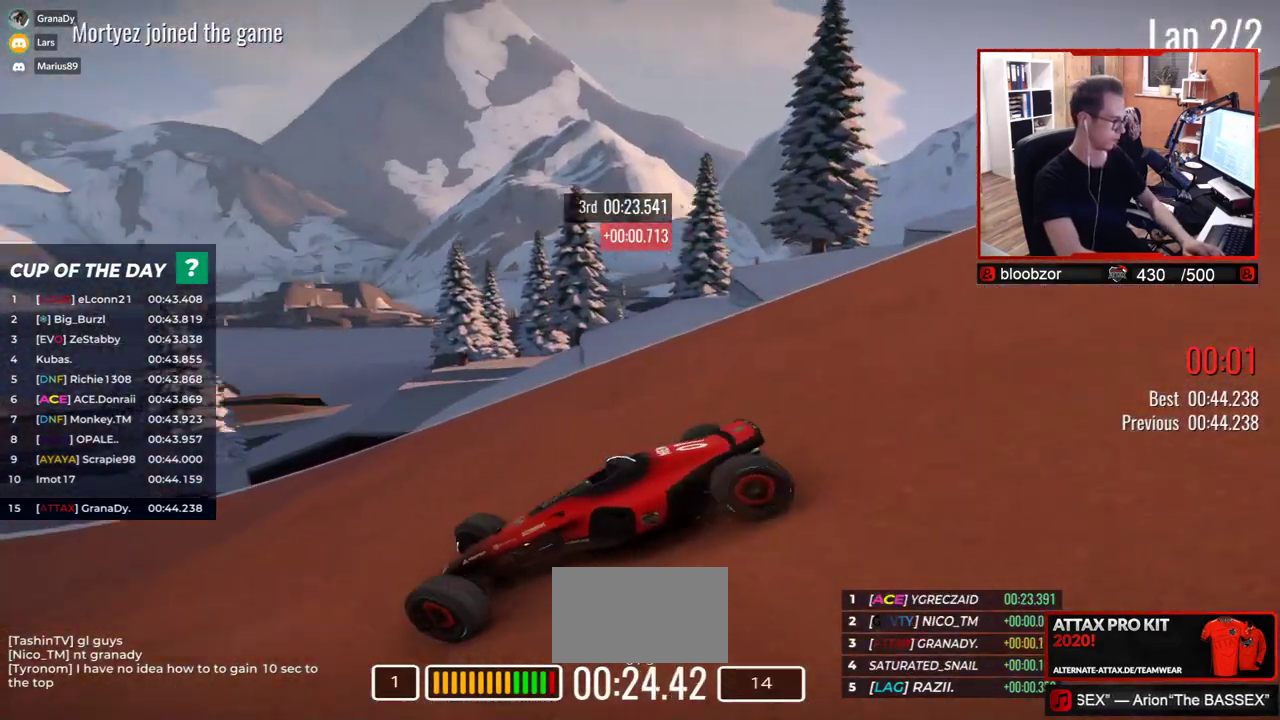
{"keys": ["up"], "events": [[100, "left", "down"], [200, "left", "up"]]}